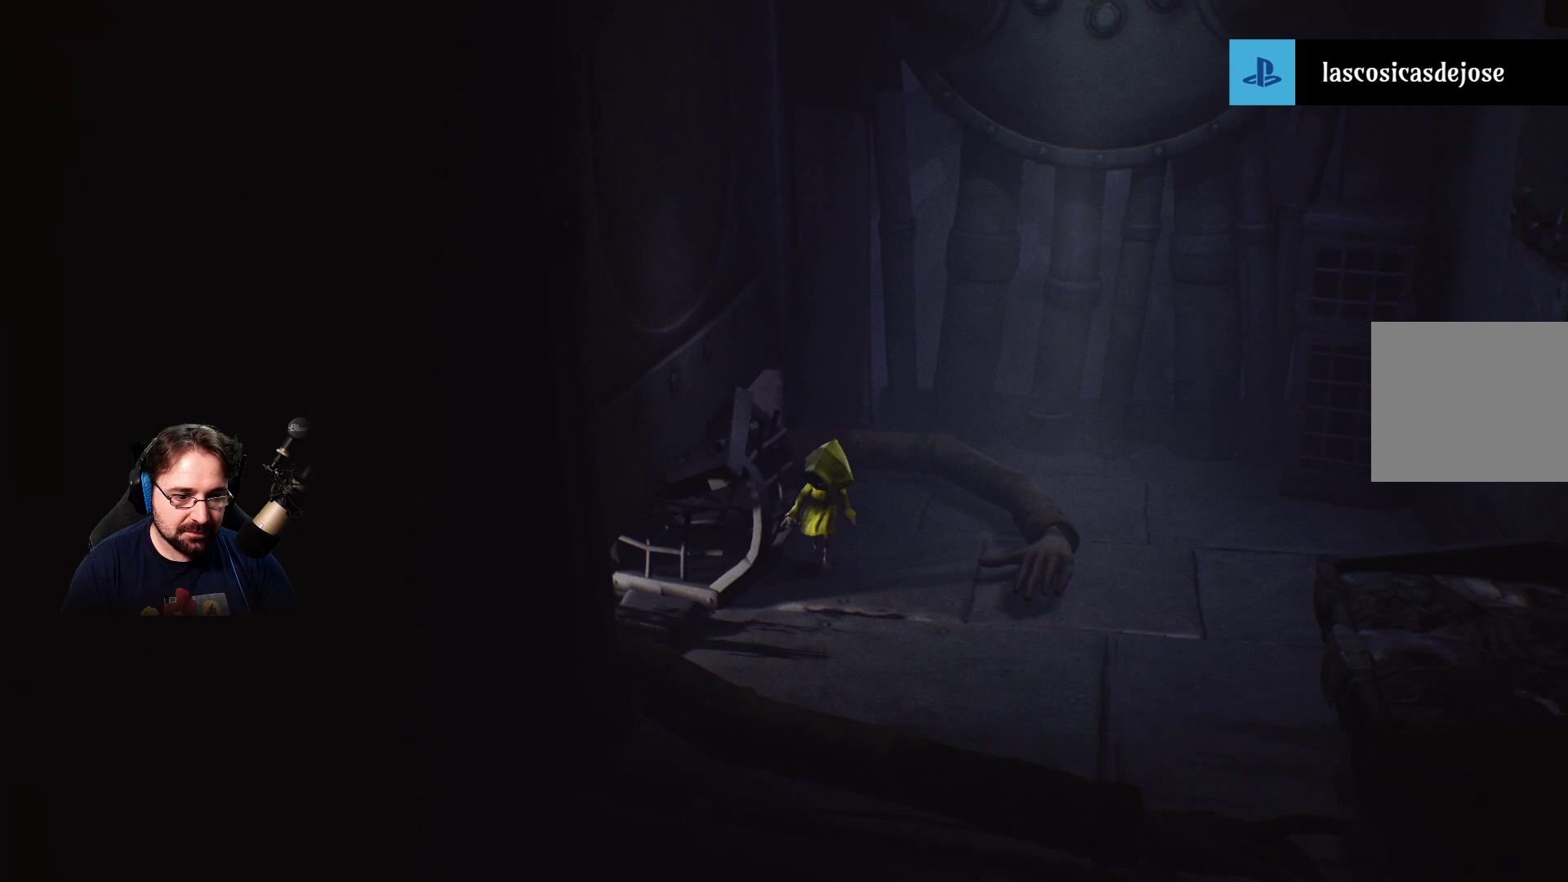
Gameplay with a controller (PlayStation layout); each line is a JSON object with the inputs held at the frame after it. "events" lists button and stick changes between this image and that frame as [ms after this image, input, new state], when the widget could be followed in between. Not read: L1.
{"buttons": [], "left_stick": "down-right", "right_stick": "center", "events": [[133, "CROSS", "down"], [200, "L3", "down"], [333, "left_stick", "down-right"], [500, "CROSS", "up"], [500, "L3", "up"]]}
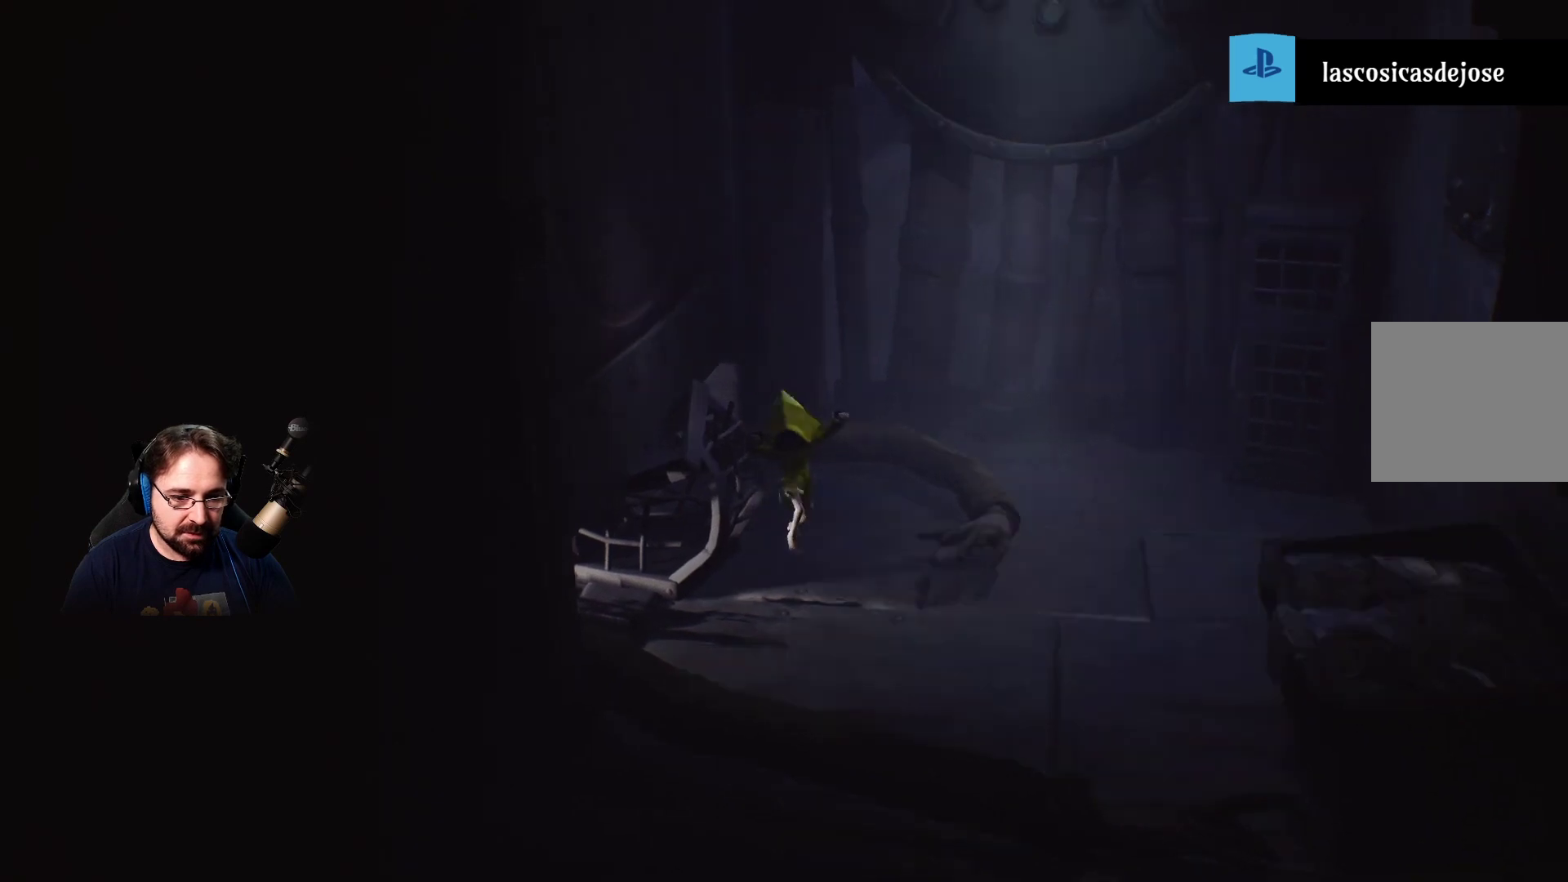
{"buttons": [], "left_stick": "right", "right_stick": "center", "events": [[433, "left_stick", "right"]]}
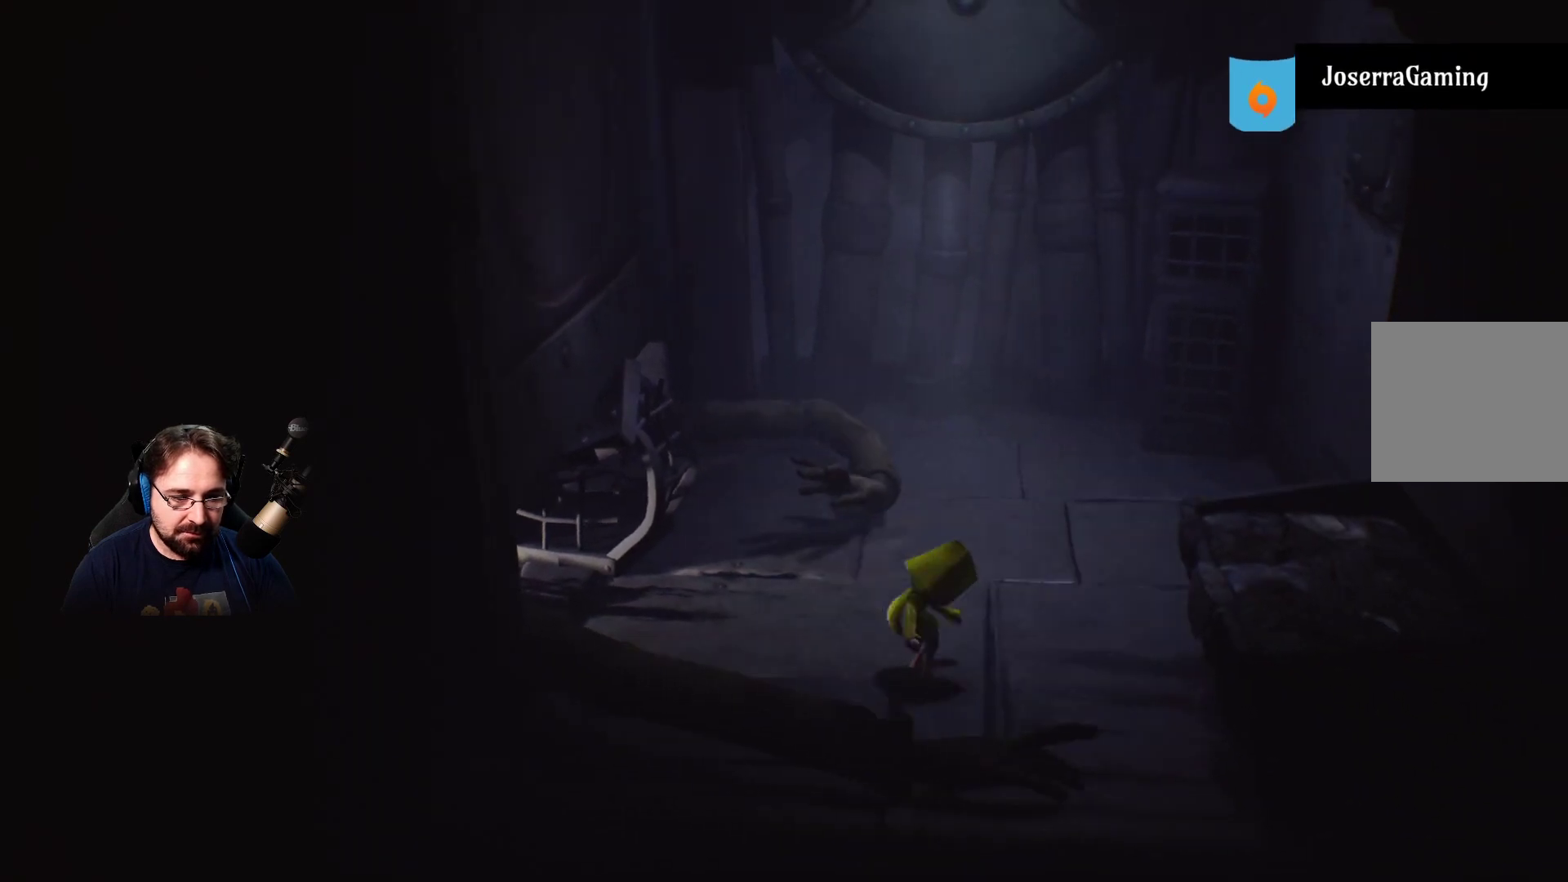
{"buttons": [], "left_stick": "up-right", "right_stick": "center", "events": [[33, "left_stick", "up-right"]]}
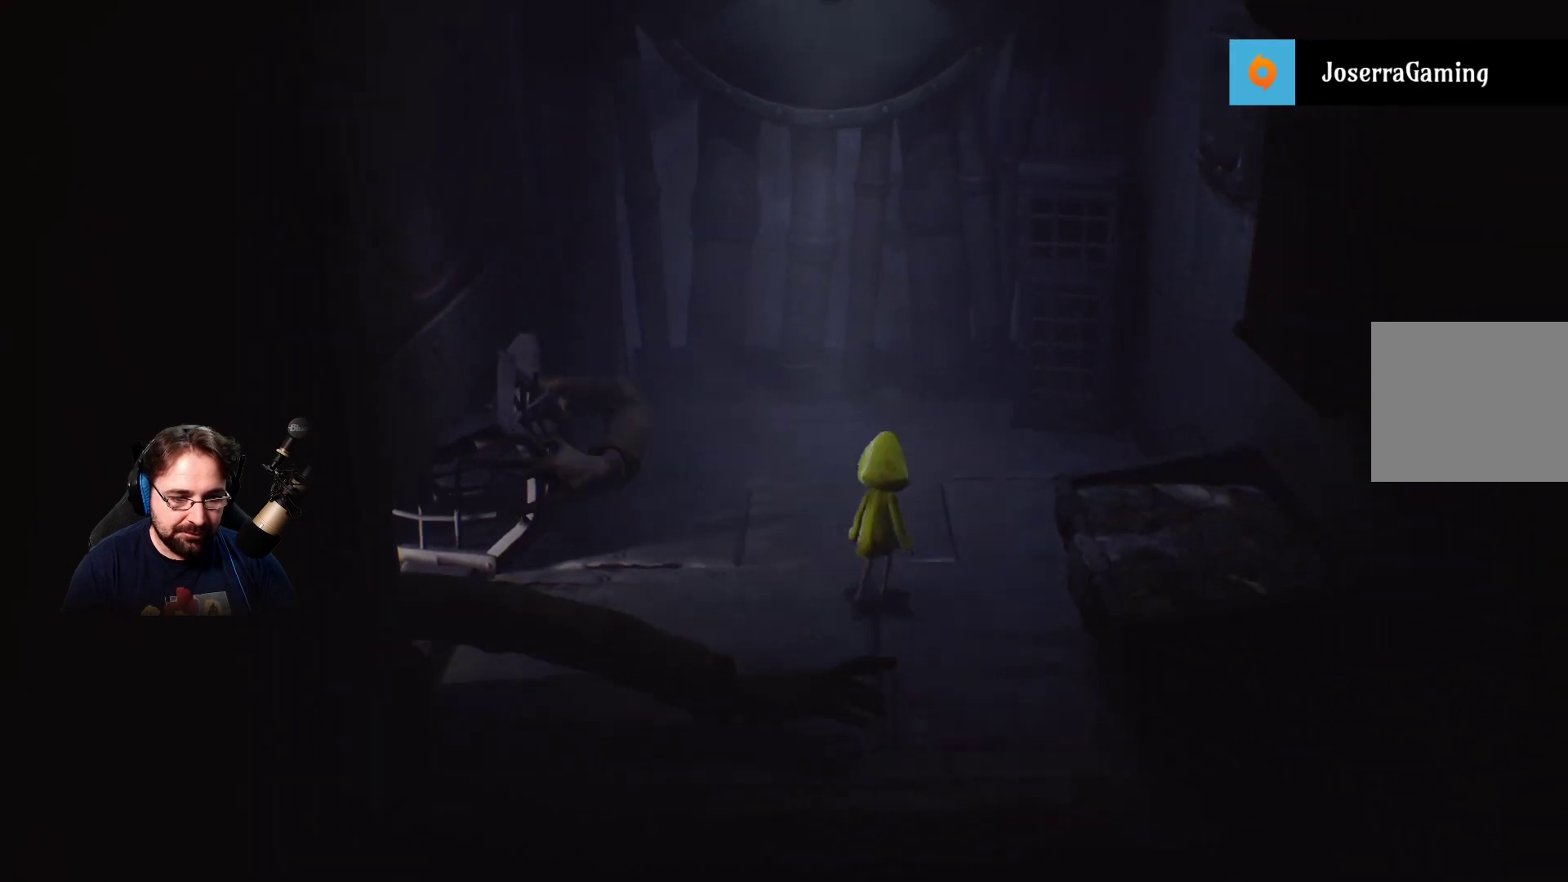
{"buttons": [], "left_stick": "up-right", "right_stick": "center", "events": [[100, "CROSS", "down"], [267, "CROSS", "up"]]}
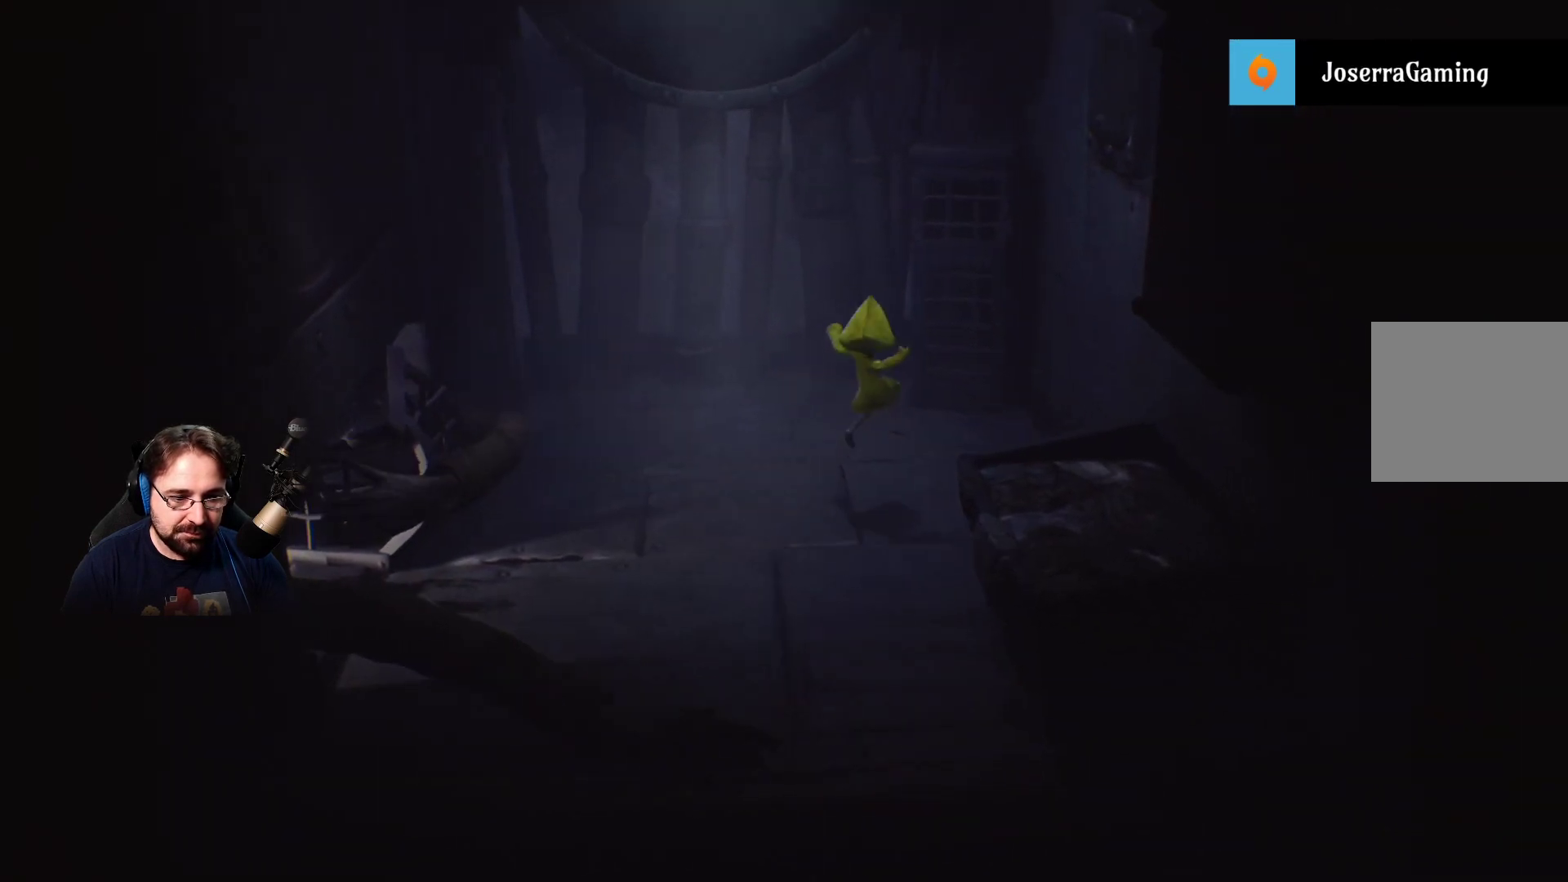
{"buttons": [], "left_stick": "center", "right_stick": "center", "events": [[133, "left_stick", "right"], [400, "left_stick", "center"]]}
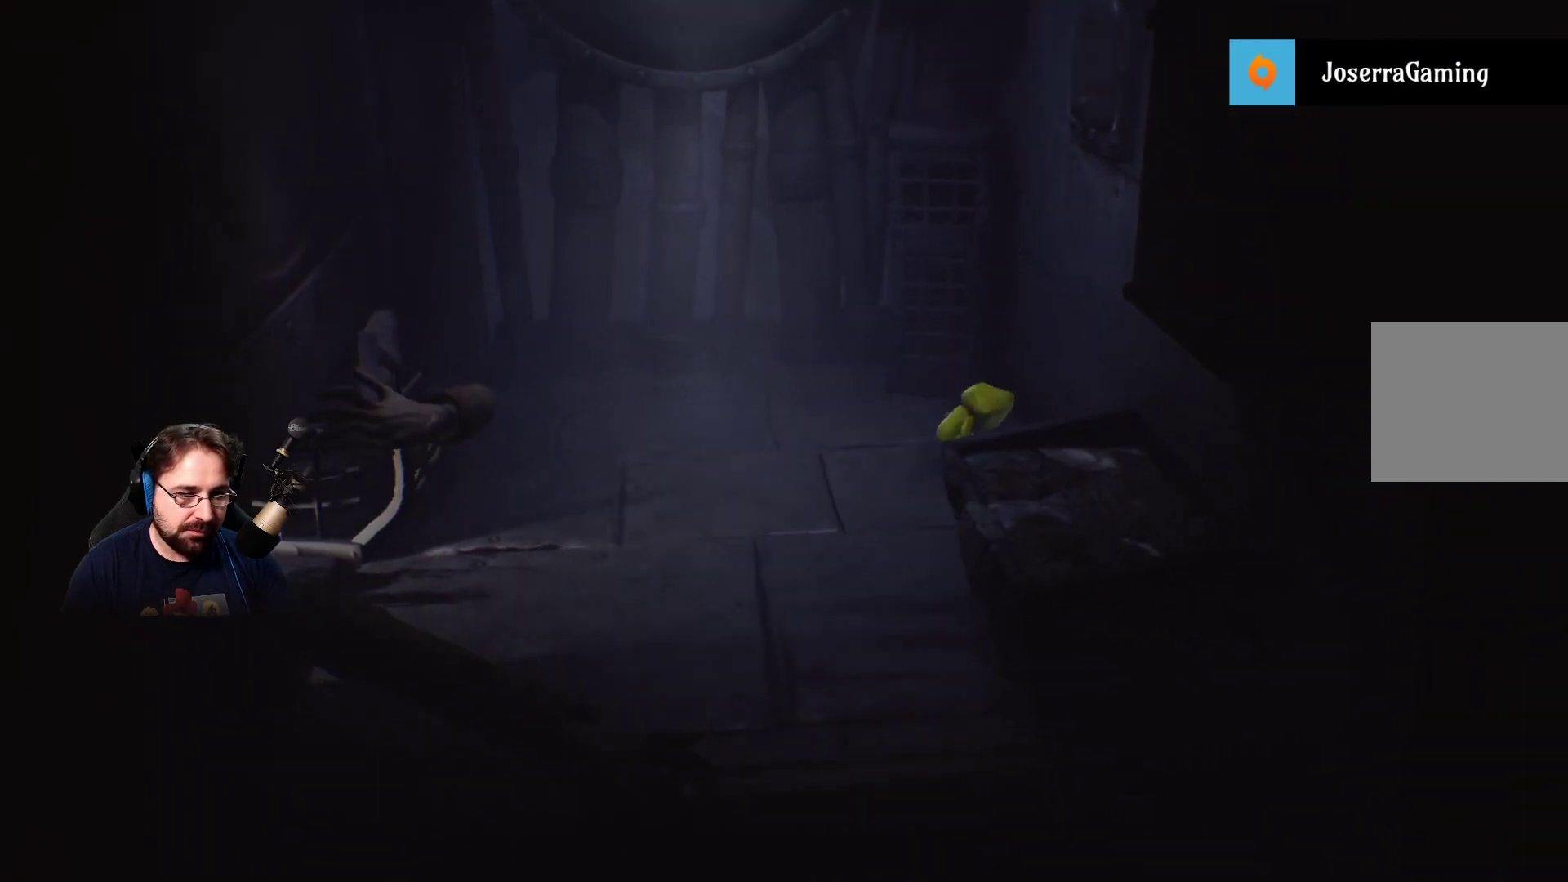
{"buttons": [], "left_stick": "center", "right_stick": "center", "events": []}
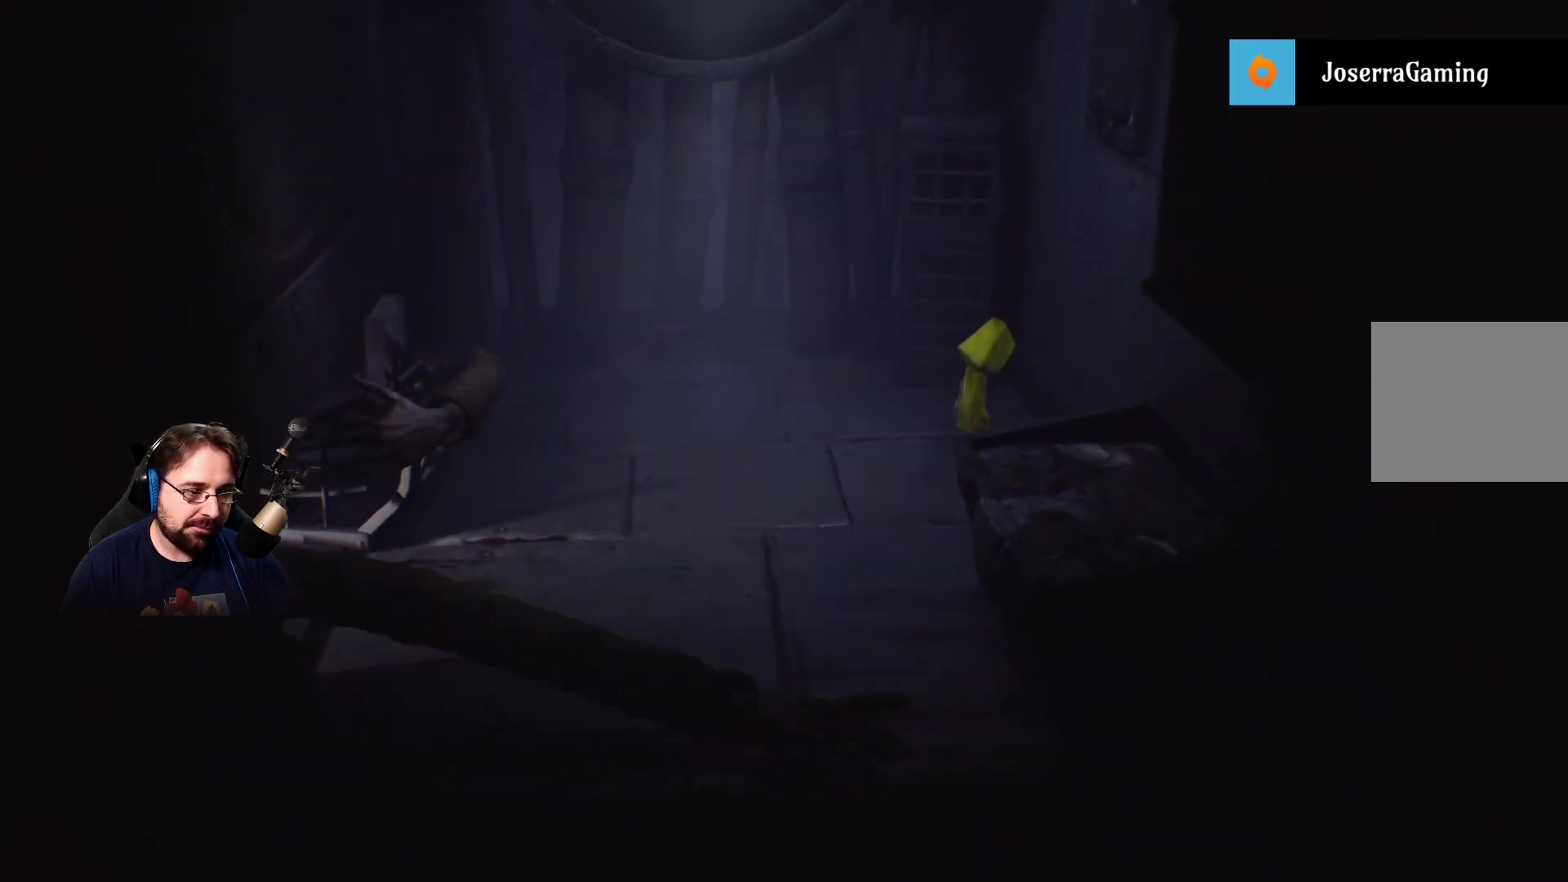
{"buttons": [], "left_stick": "center", "right_stick": "center", "events": []}
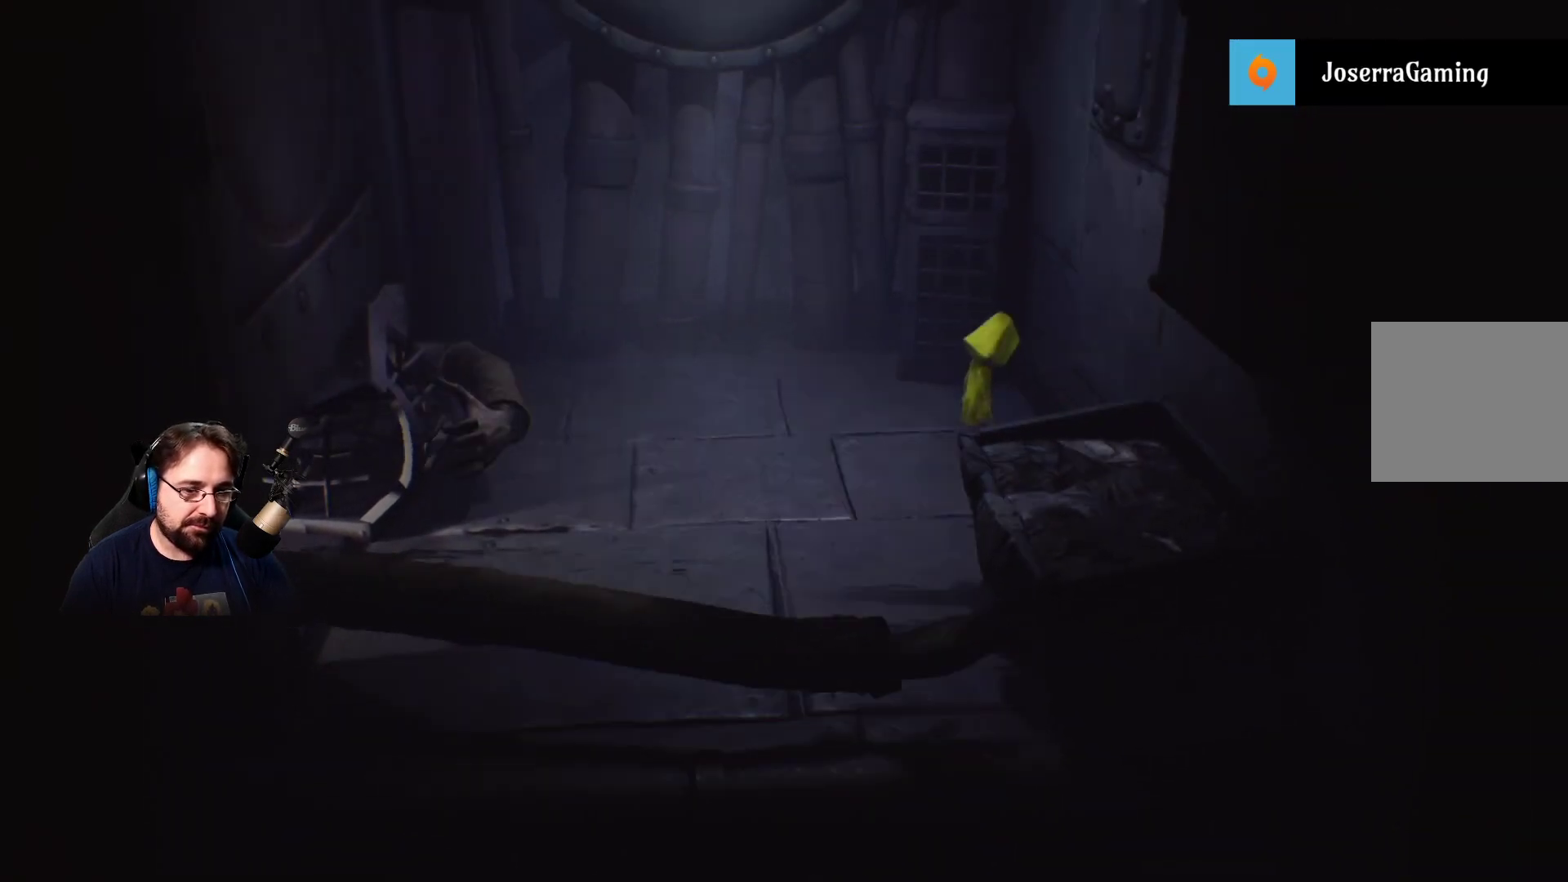
{"buttons": [], "left_stick": "center", "right_stick": "center", "events": []}
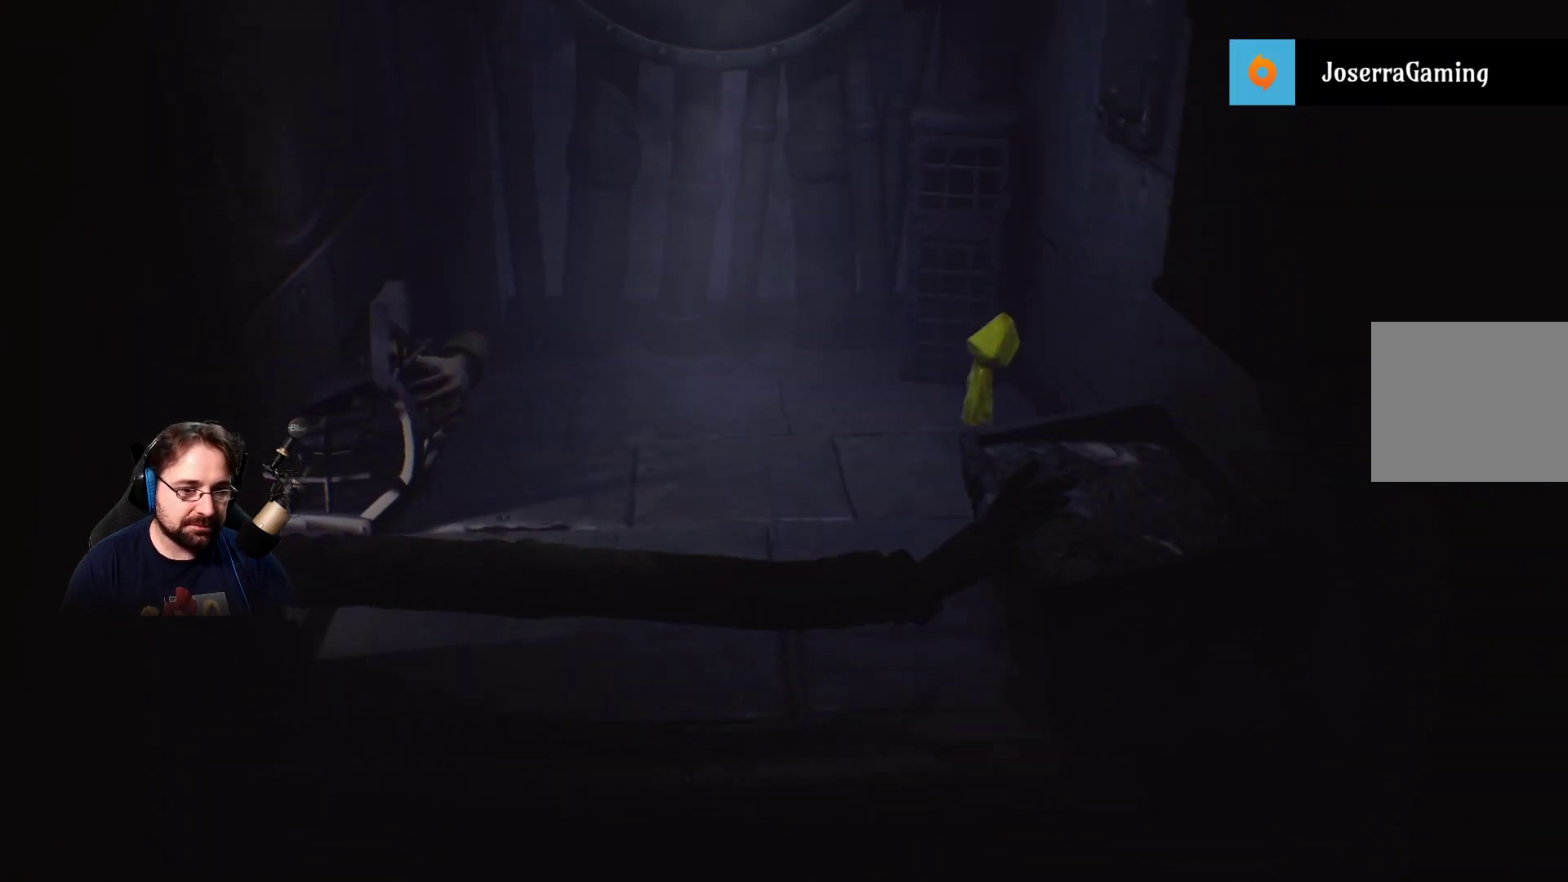
{"buttons": [], "left_stick": "left", "right_stick": "center", "events": [[333, "left_stick", "left"]]}
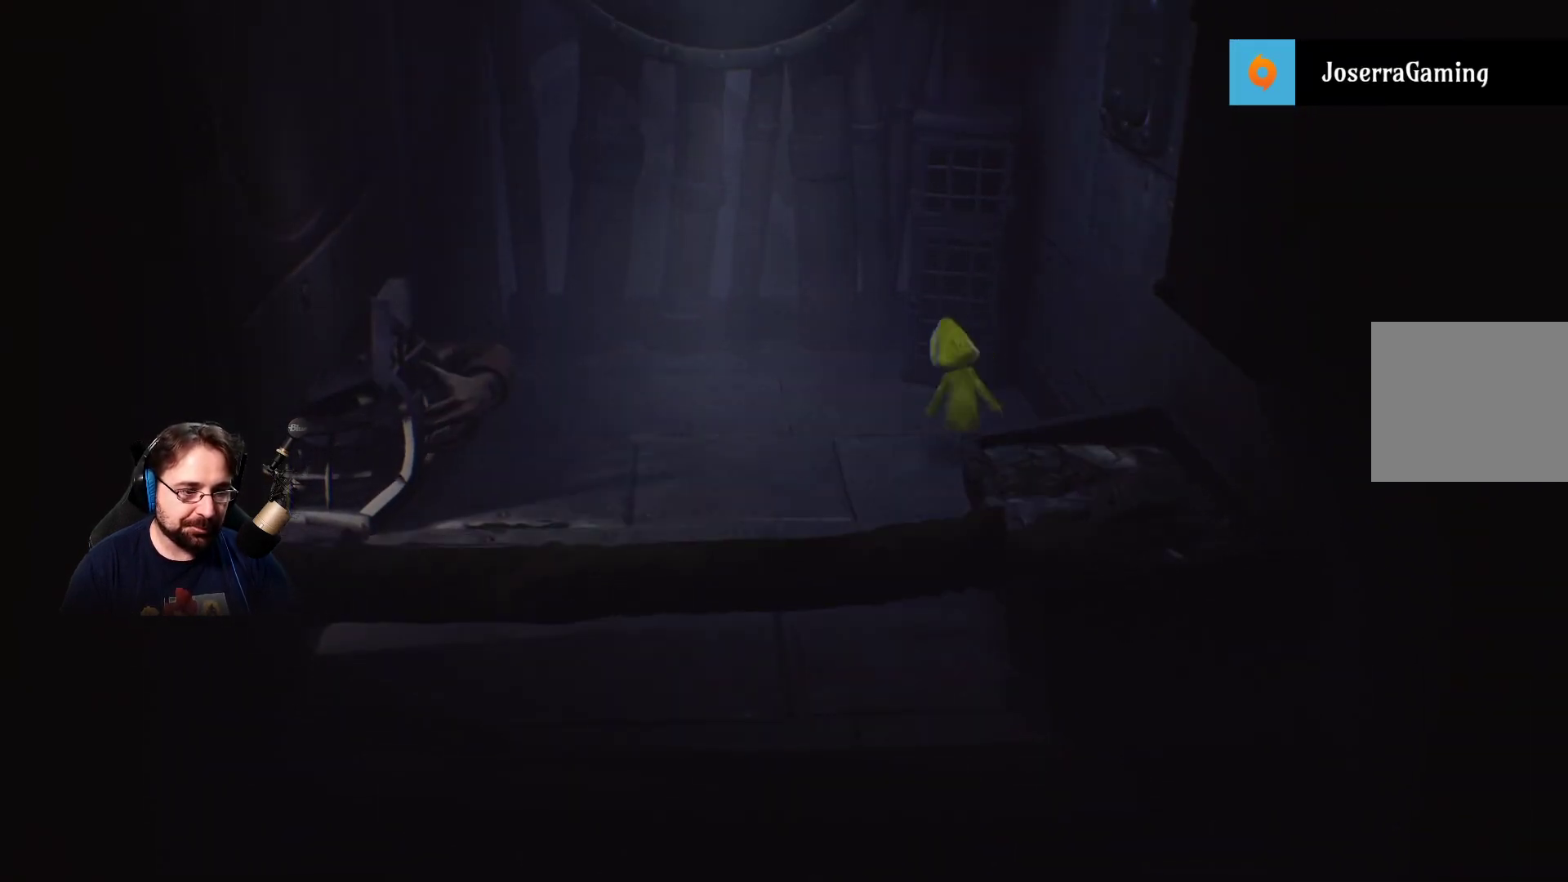
{"buttons": [], "left_stick": "center", "right_stick": "center", "events": [[100, "left_stick", "center"]]}
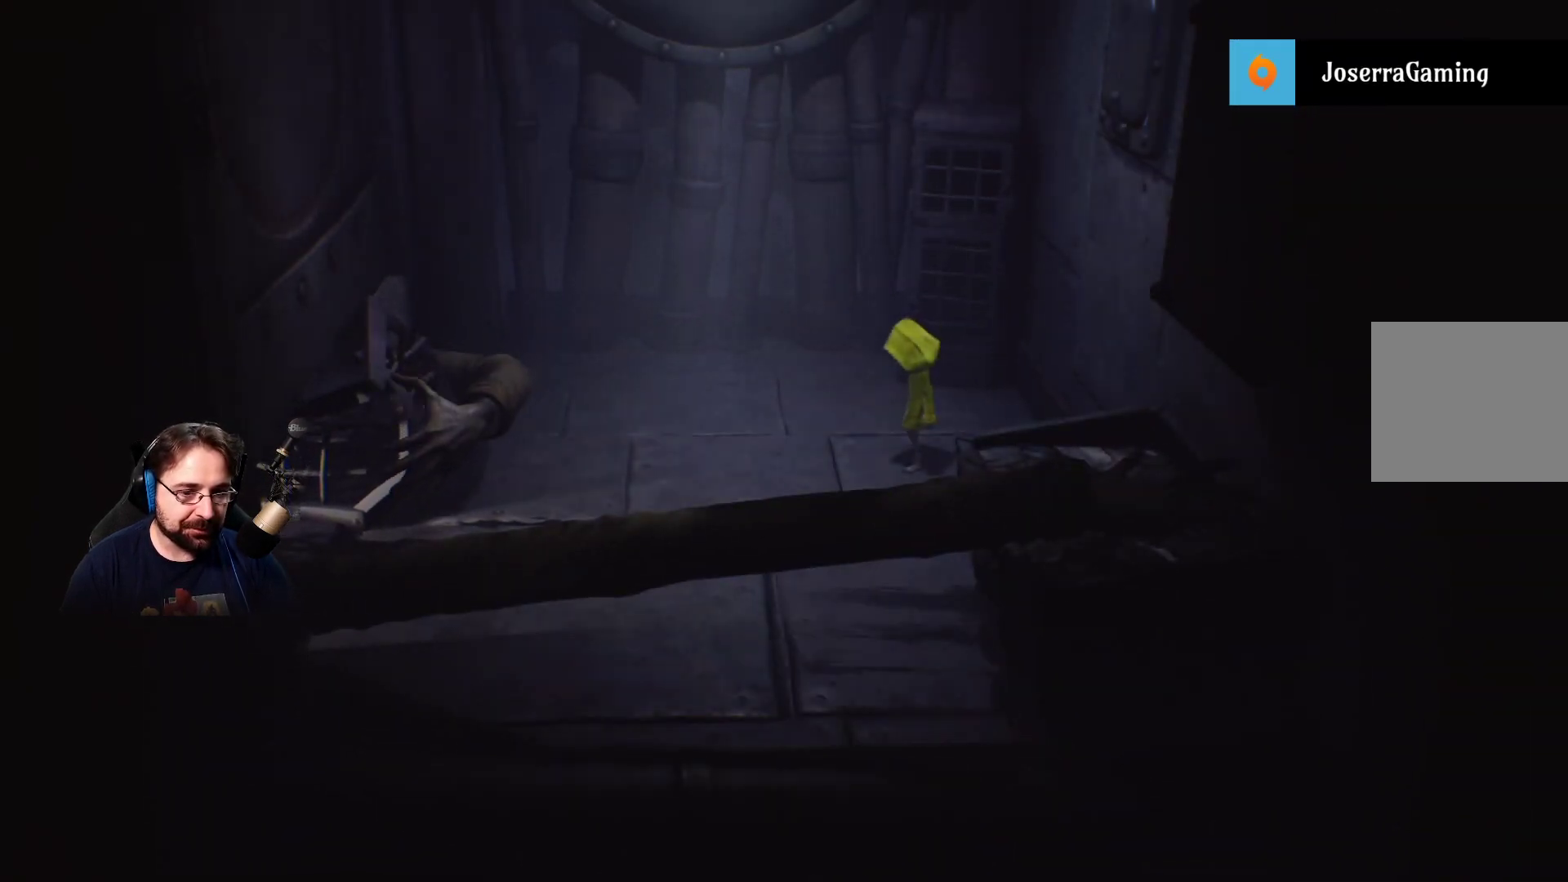
{"buttons": [], "left_stick": "center", "right_stick": "center", "events": []}
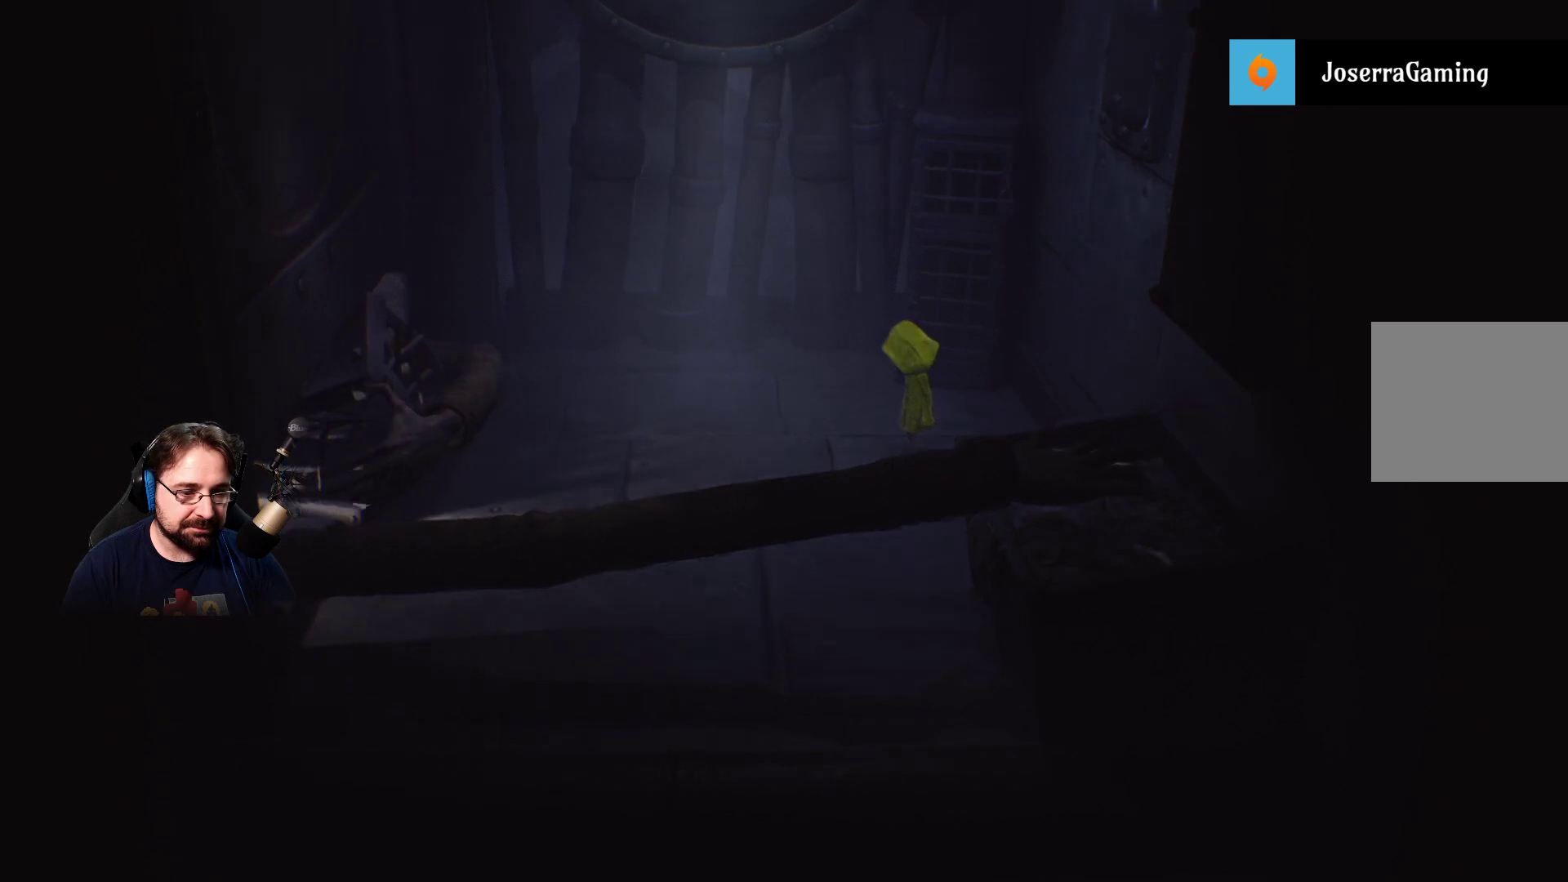
{"buttons": [], "left_stick": "center", "right_stick": "center", "events": [[67, "left_stick", "right"], [200, "left_stick", "up-right"], [467, "left_stick", "center"]]}
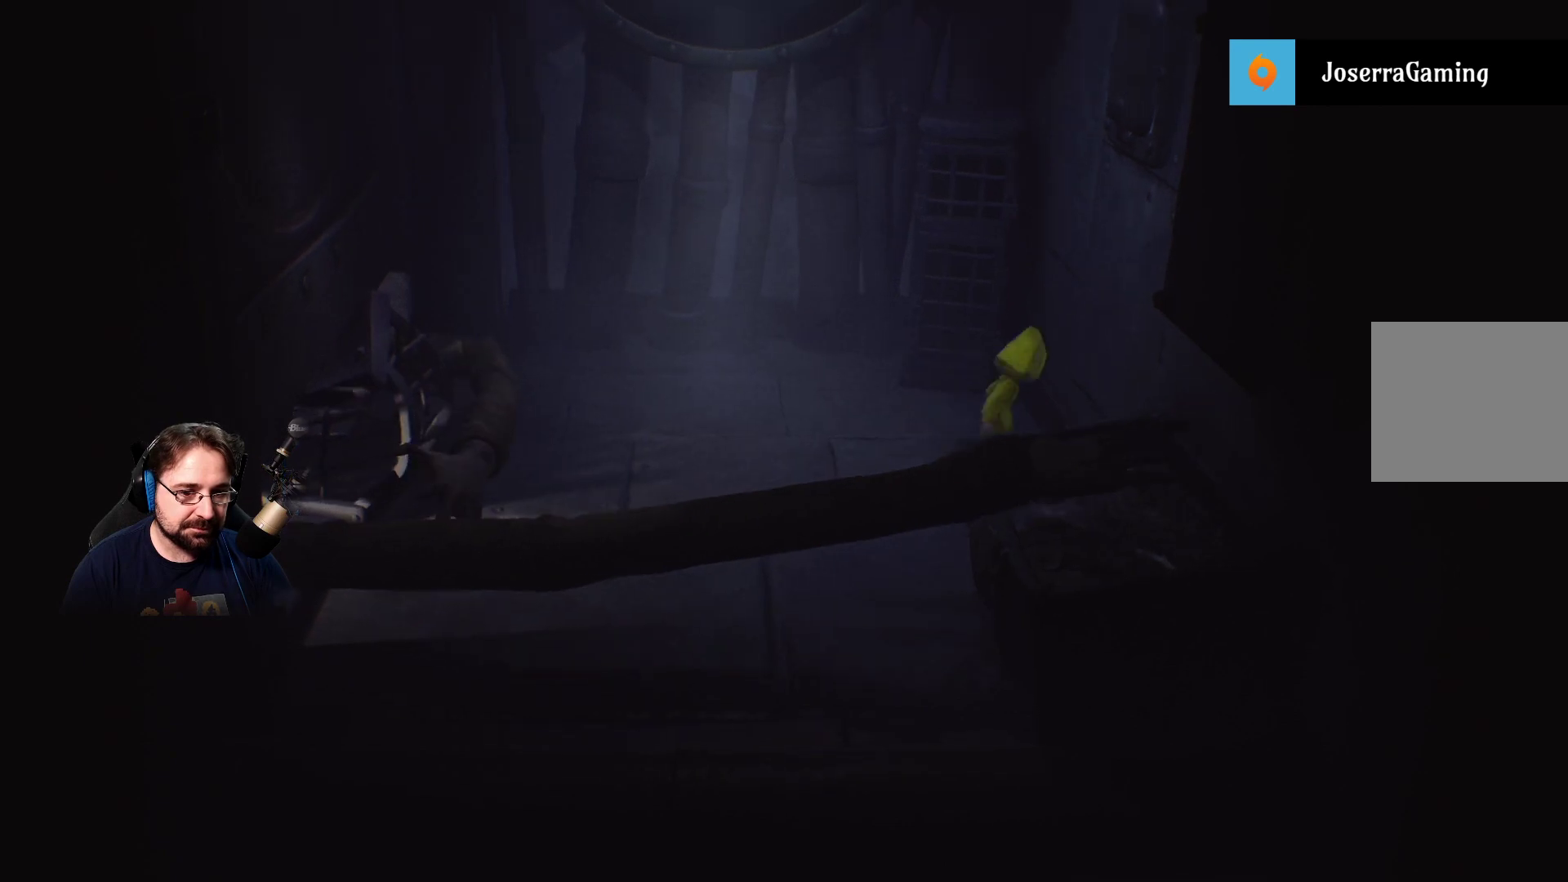
{"buttons": [], "left_stick": "center", "right_stick": "center", "events": []}
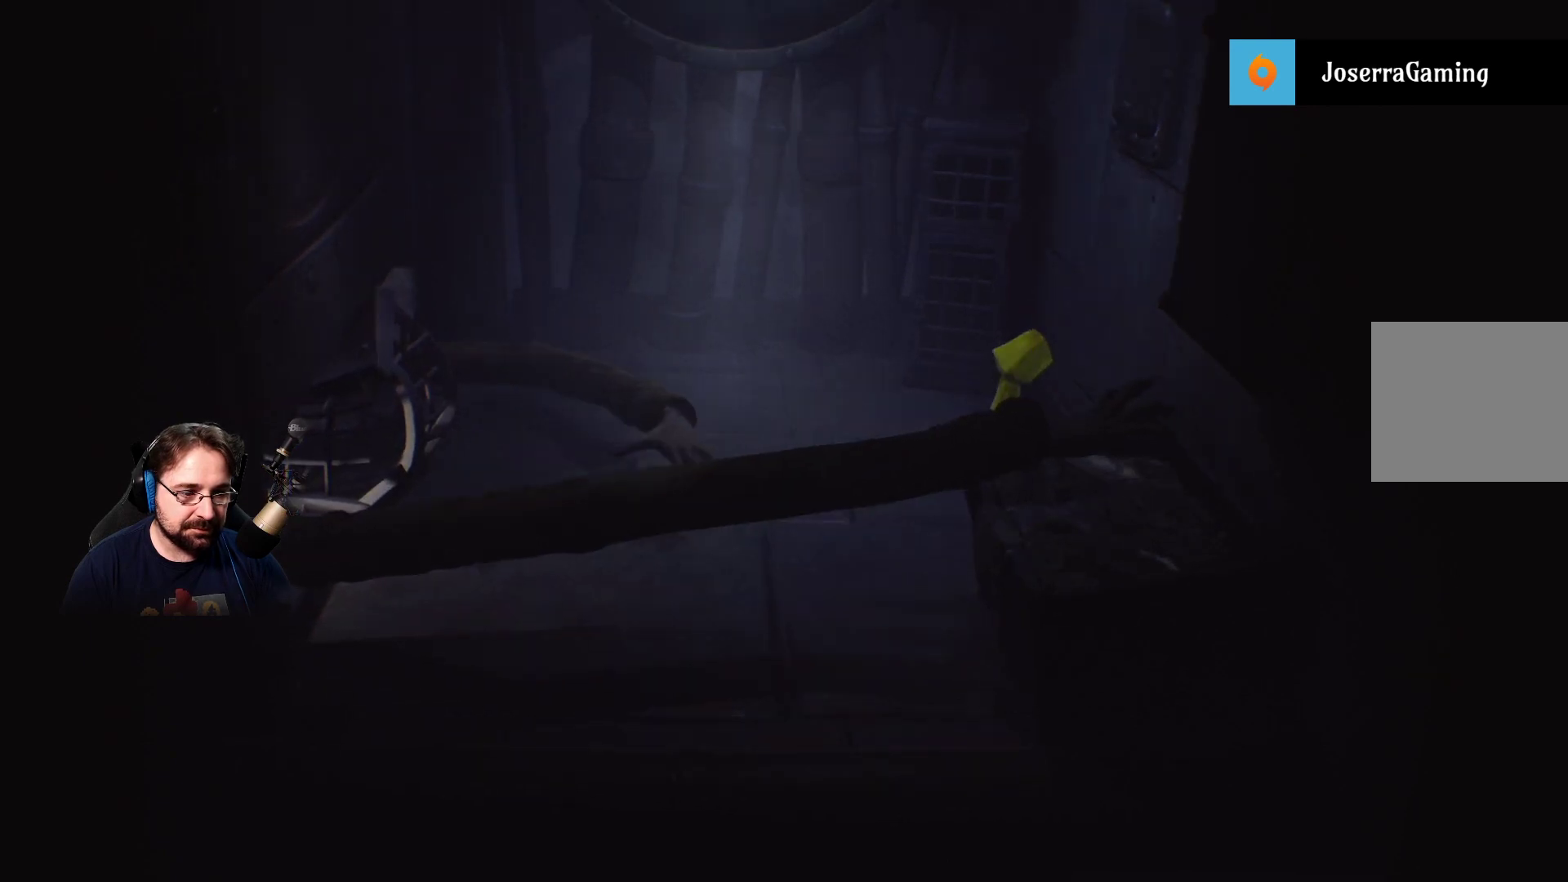
{"buttons": [], "left_stick": "center", "right_stick": "center", "events": []}
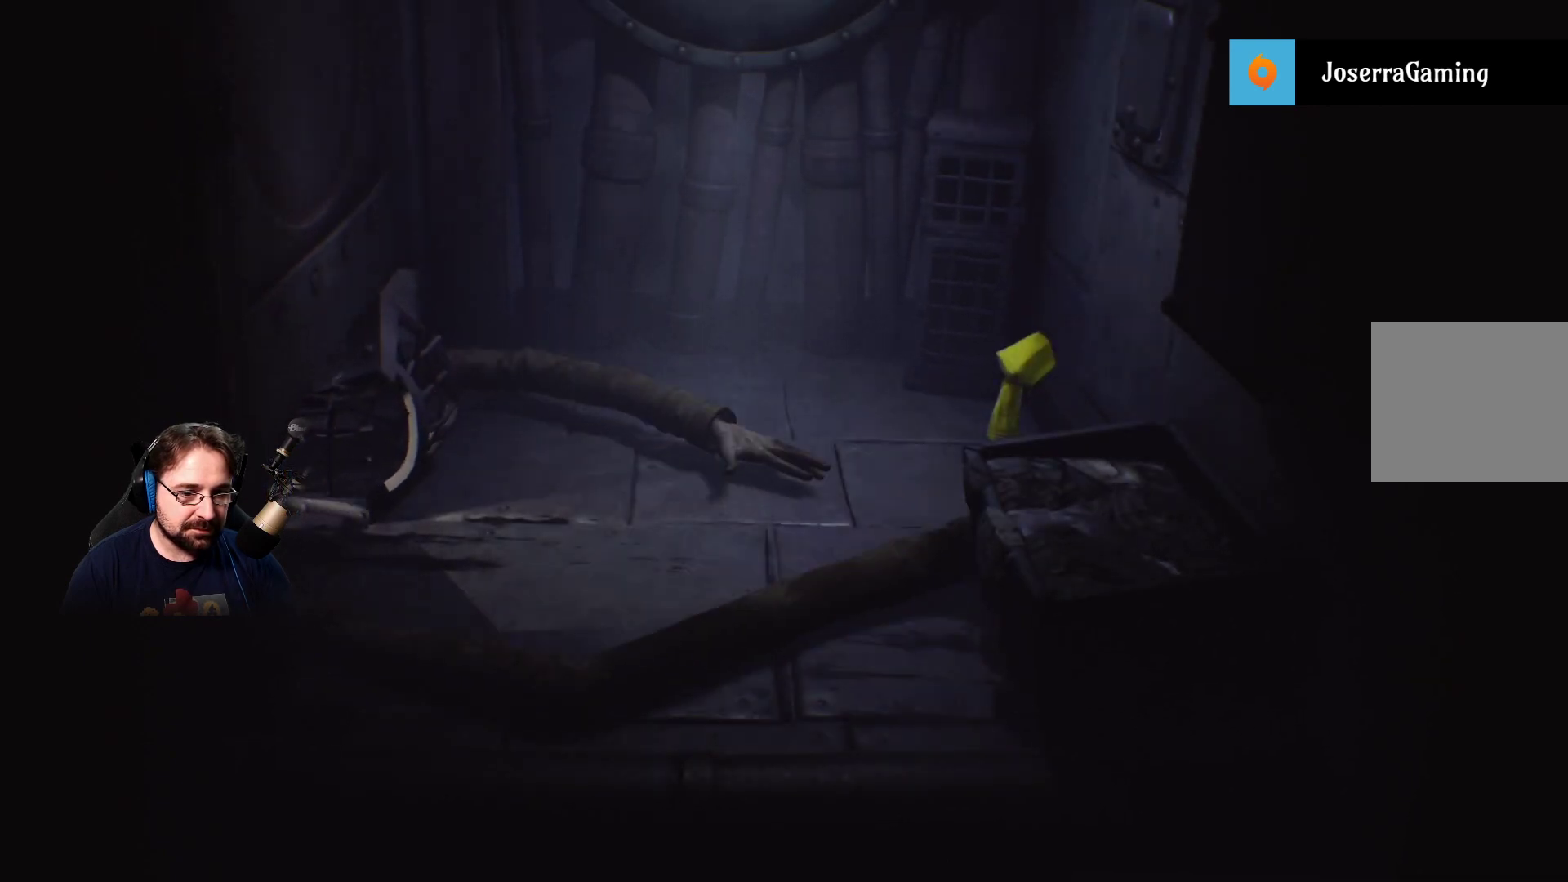
{"buttons": [], "left_stick": "up", "right_stick": "center", "events": [[67, "left_stick", "right"], [300, "left_stick", "up"]]}
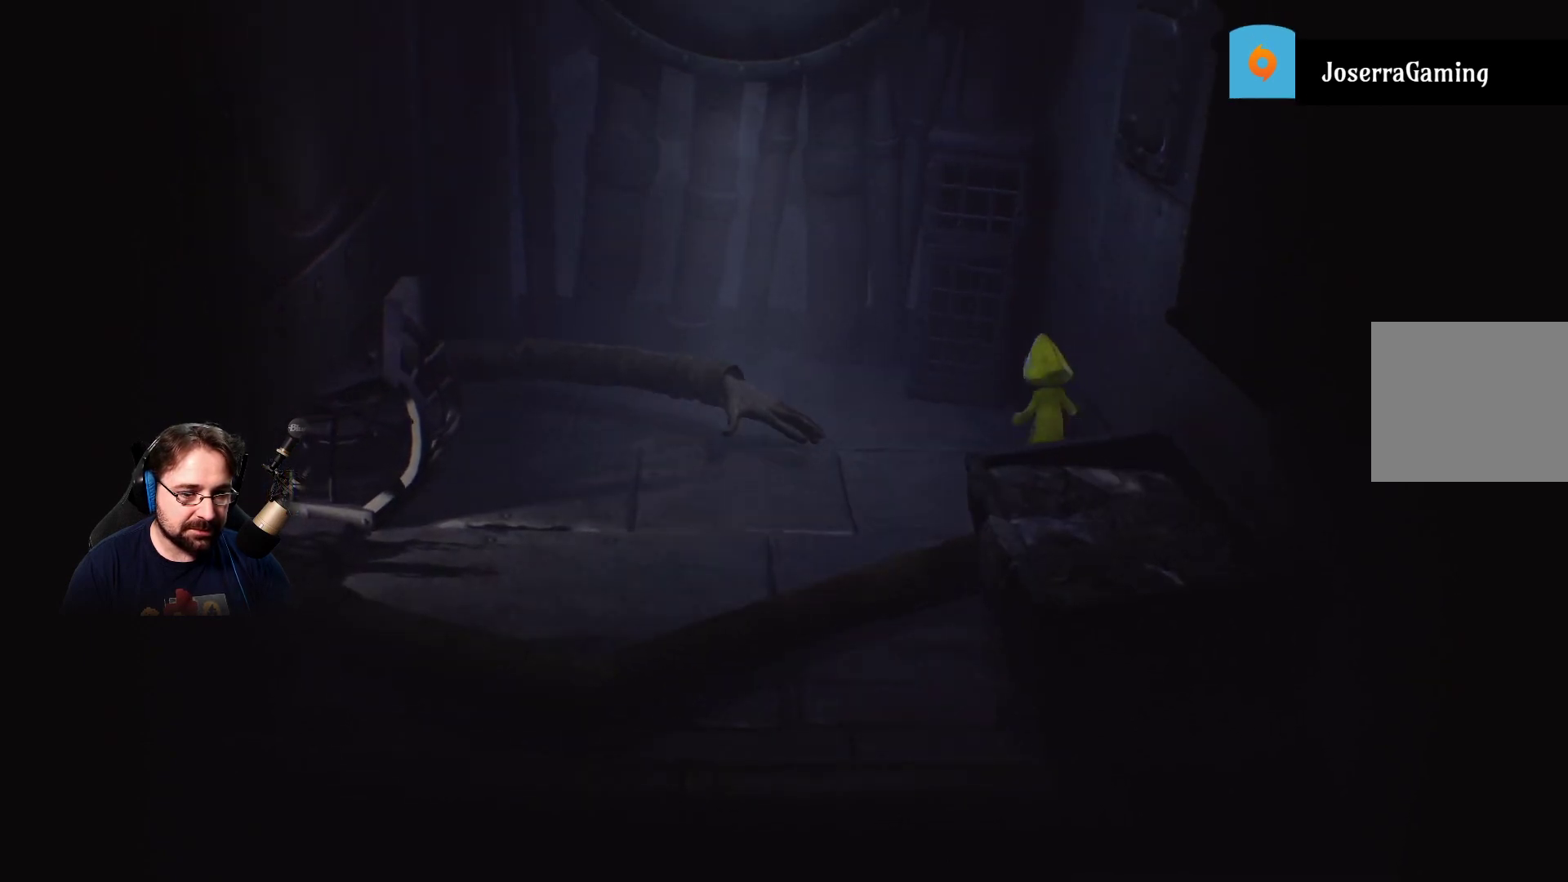
{"buttons": [], "left_stick": "left", "right_stick": "center", "events": [[167, "left_stick", "center"], [500, "left_stick", "left"]]}
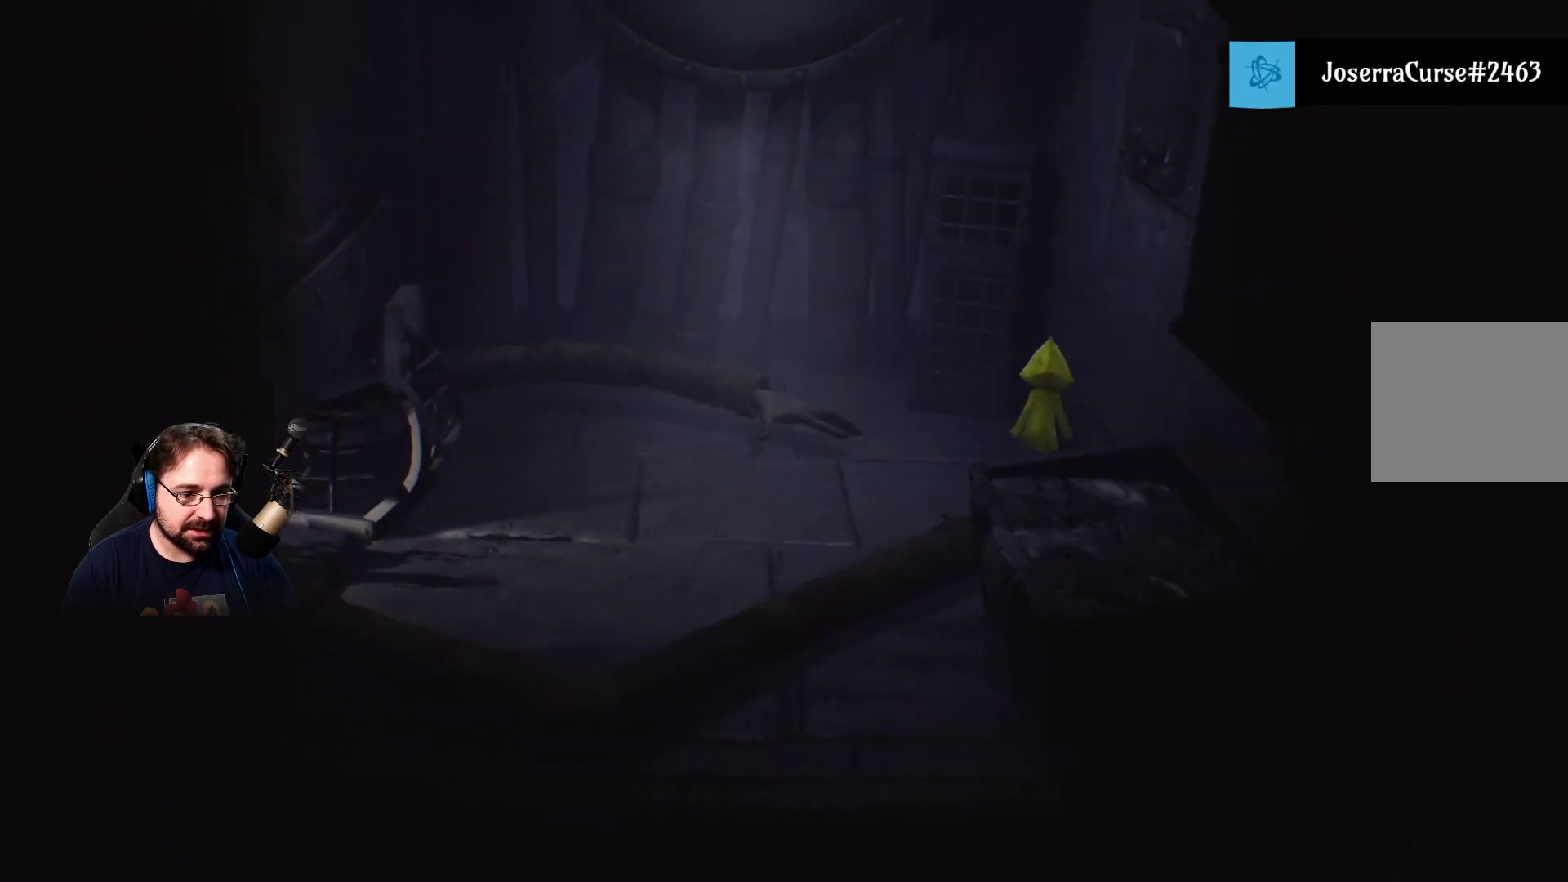
{"buttons": [], "left_stick": "left", "right_stick": "center", "events": []}
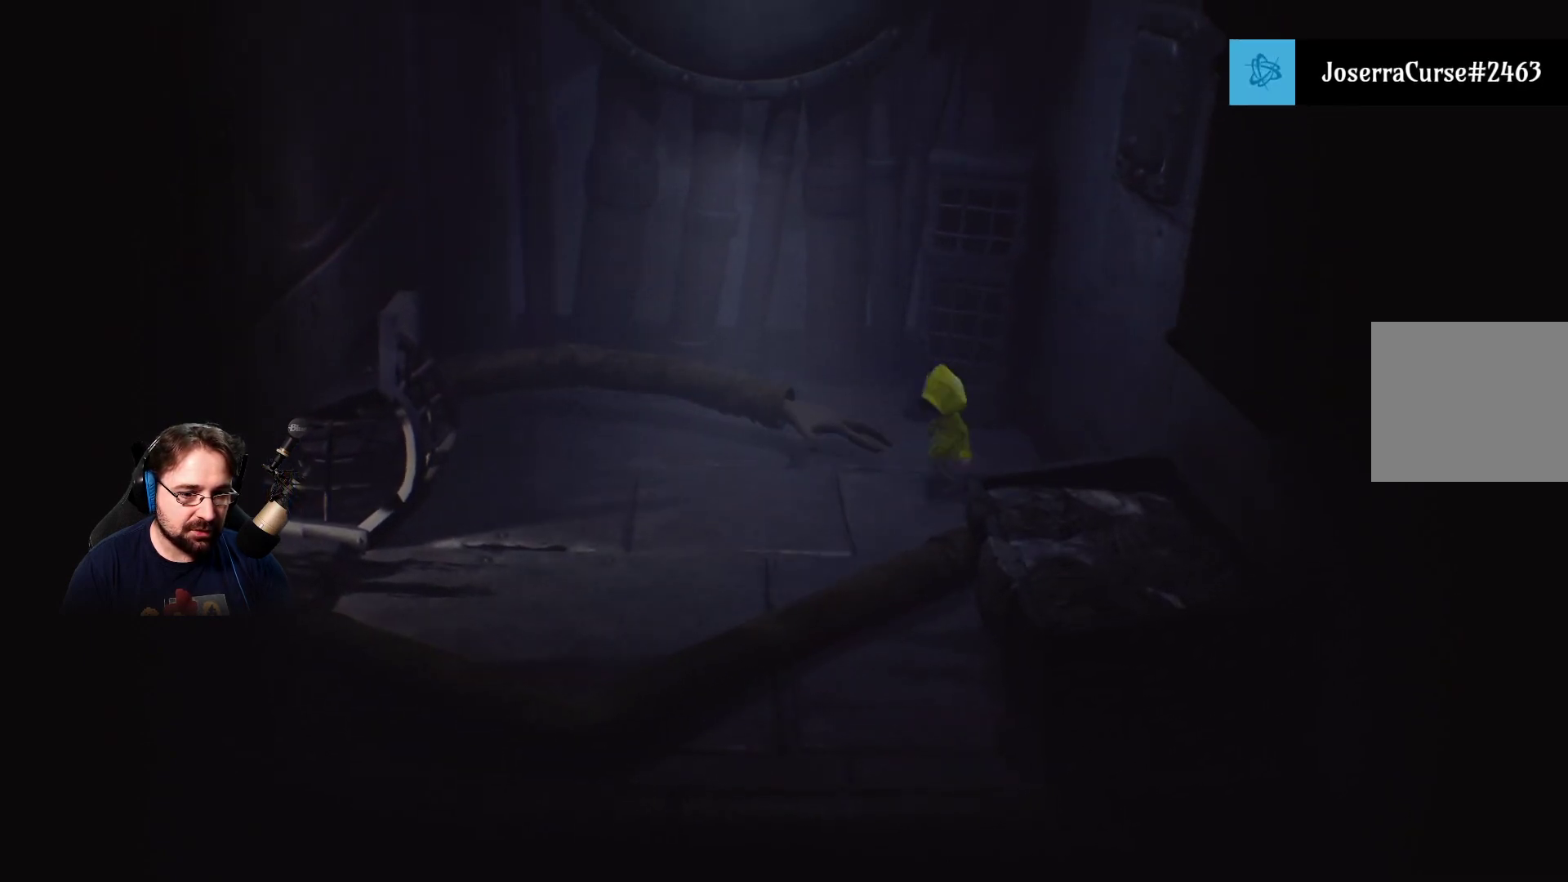
{"buttons": [], "left_stick": "left", "right_stick": "center", "events": [[33, "CROSS", "down"], [200, "CROSS", "up"]]}
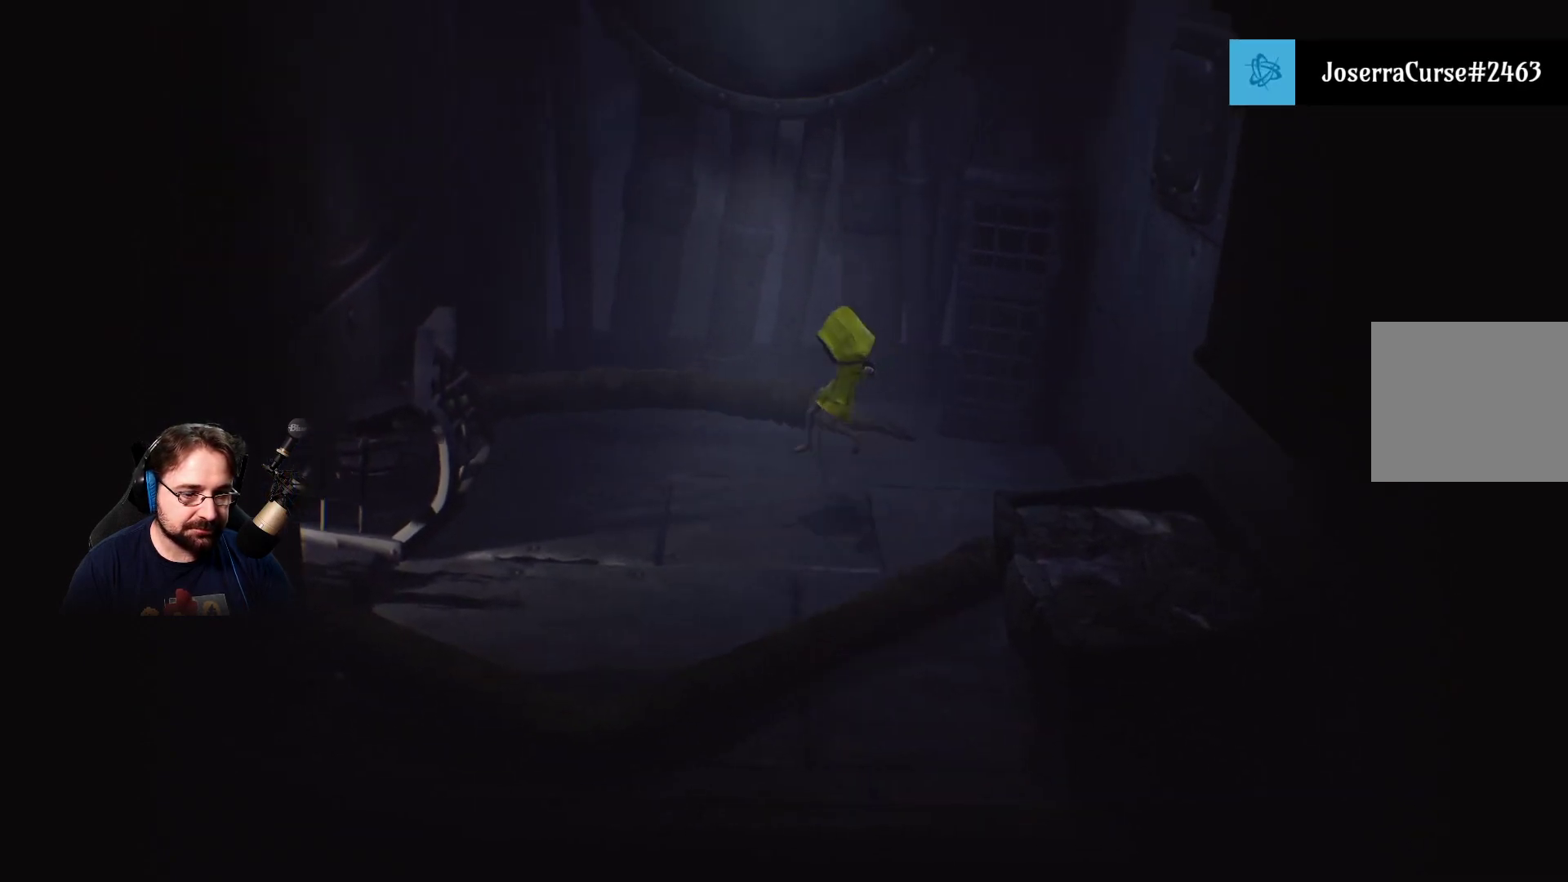
{"buttons": [], "left_stick": "up-left", "right_stick": "center", "events": [[400, "left_stick", "up-left"]]}
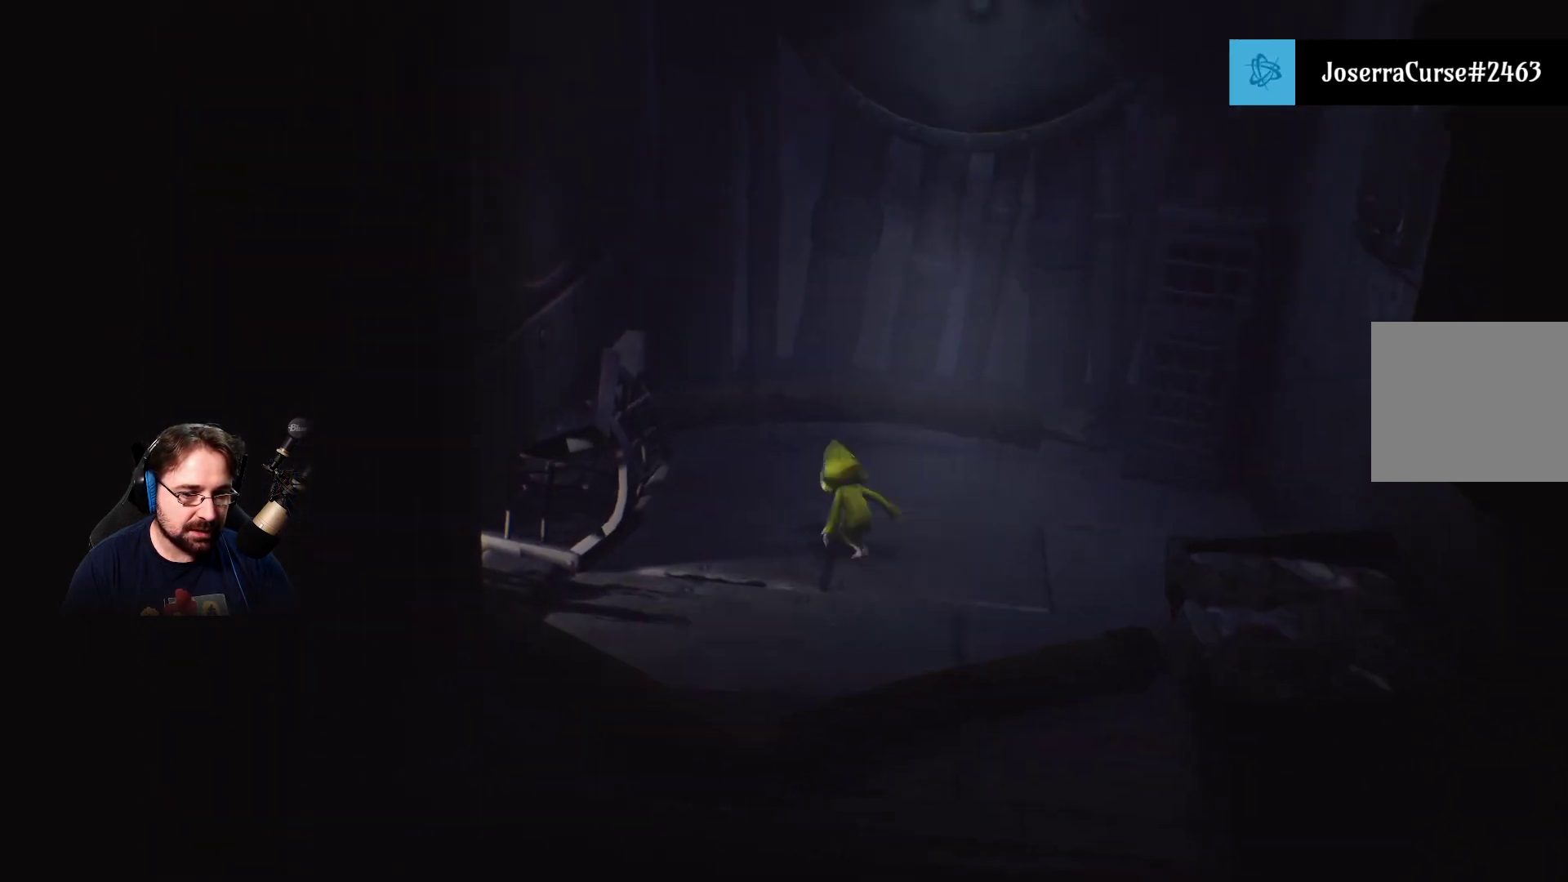
{"buttons": [], "left_stick": "left", "right_stick": "center", "events": [[433, "left_stick", "left"]]}
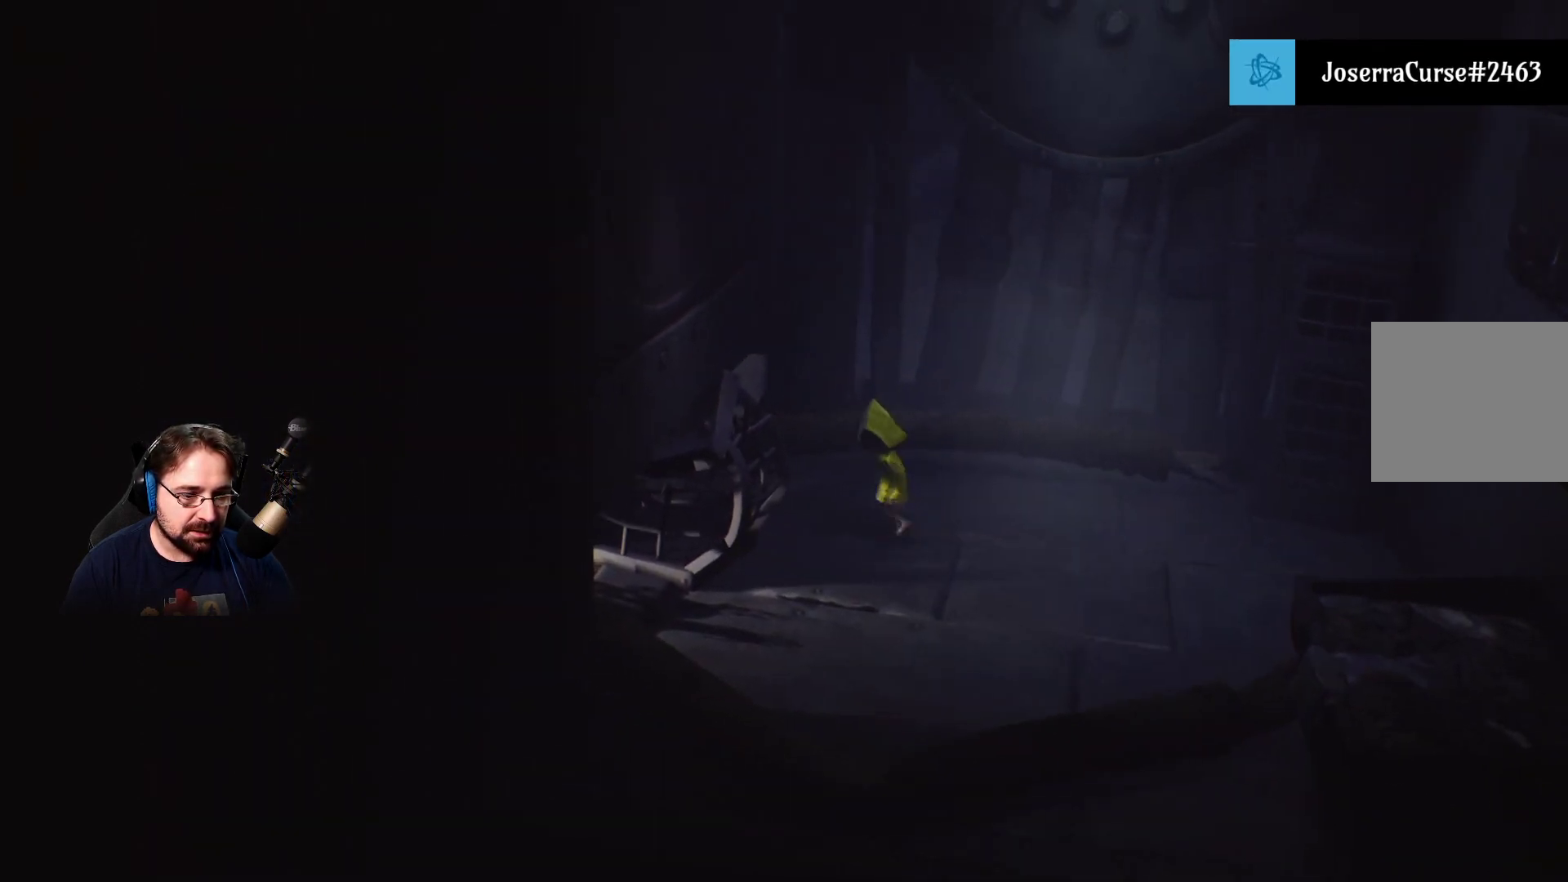
{"buttons": ["R2"], "left_stick": "center", "right_stick": "center", "events": [[300, "R2", "down"], [433, "left_stick", "center"]]}
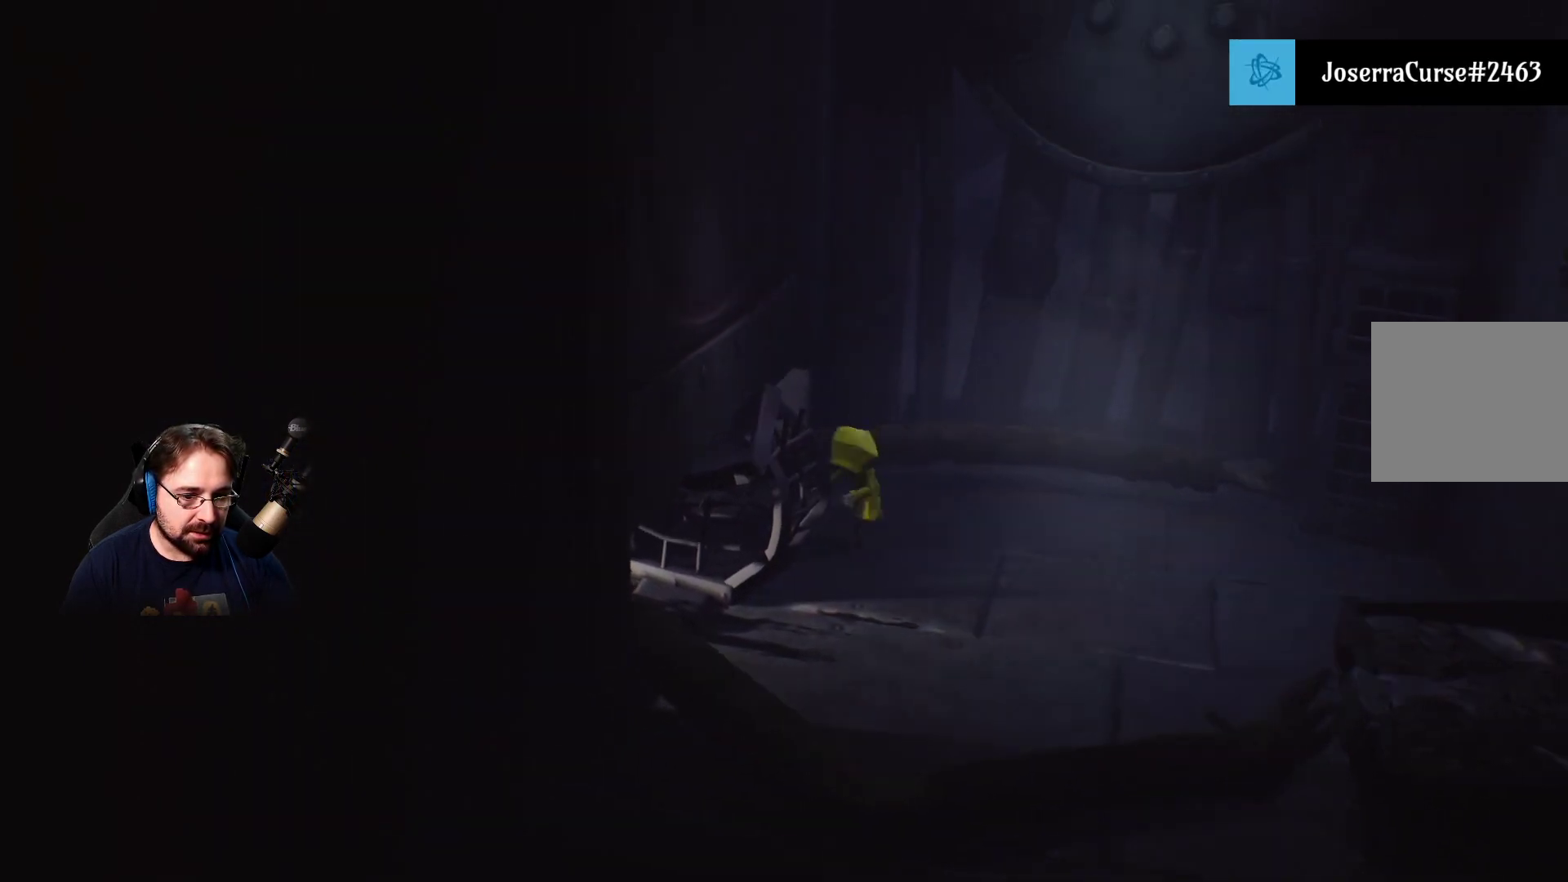
{"buttons": ["R2"], "left_stick": "right", "right_stick": "center", "events": [[233, "left_stick", "right"]]}